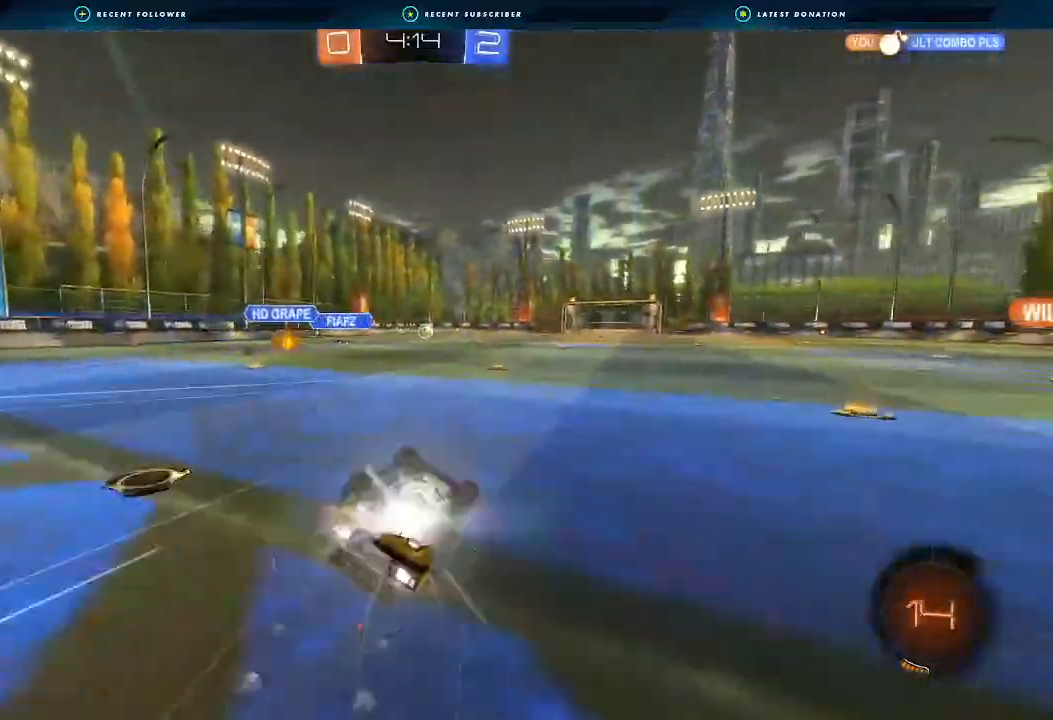
Gameplay with a controller (Xbox layout); each line is a JSON object with the inputs held at the frame after it (dt_ms = milliseconds from this image to that frame). "events" lists button and stick changes between this image and that frame as [ms after this image, input, new state], when the widget could be followed in between. Not read: R3.
{"dt_ms": 1000, "buttons": ["R2"], "left_stick": "center", "right_stick": "center"}
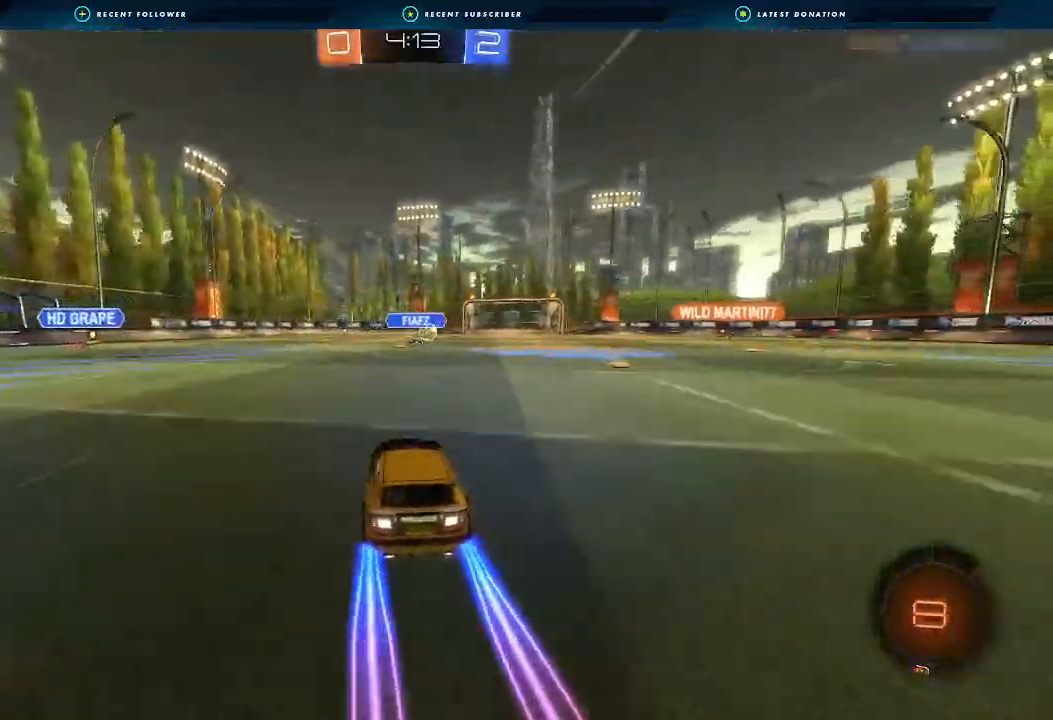
{"dt_ms": 500, "buttons": ["R2"], "left_stick": "center", "right_stick": "center", "events": []}
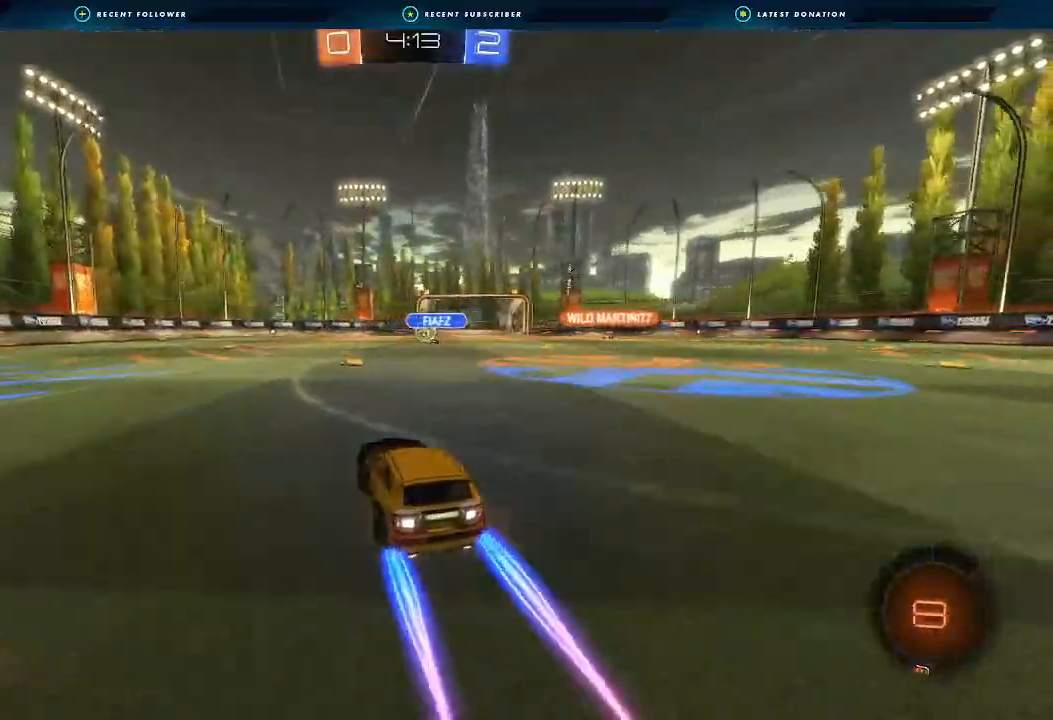
{"dt_ms": 500, "buttons": ["R2"], "left_stick": "left", "right_stick": "center", "events": [[167, "left_stick", "right"], [333, "left_stick", "left"]]}
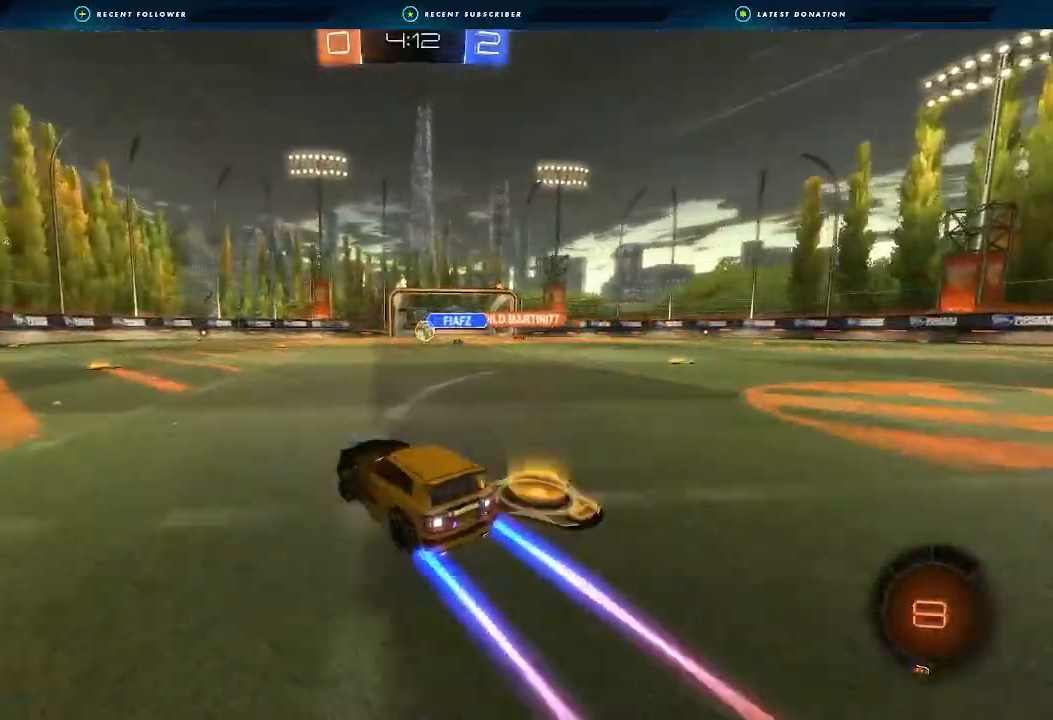
{"dt_ms": 500, "buttons": ["B", "R2"], "left_stick": "center", "right_stick": "center", "events": [[100, "left_stick", "down-left"], [267, "left_stick", "center"], [333, "left_stick", "right"], [467, "left_stick", "center"], [500, "B", "down"]]}
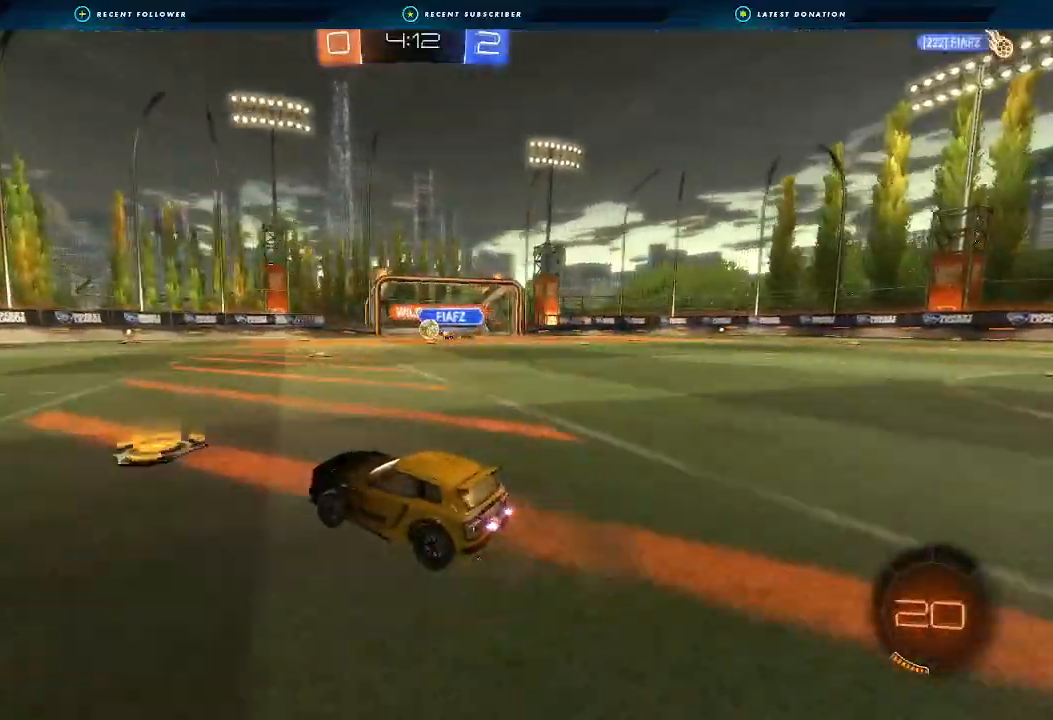
{"dt_ms": 500, "buttons": ["R2"], "left_stick": "right", "right_stick": "center", "events": [[33, "left_stick", "right"], [67, "B", "up"]]}
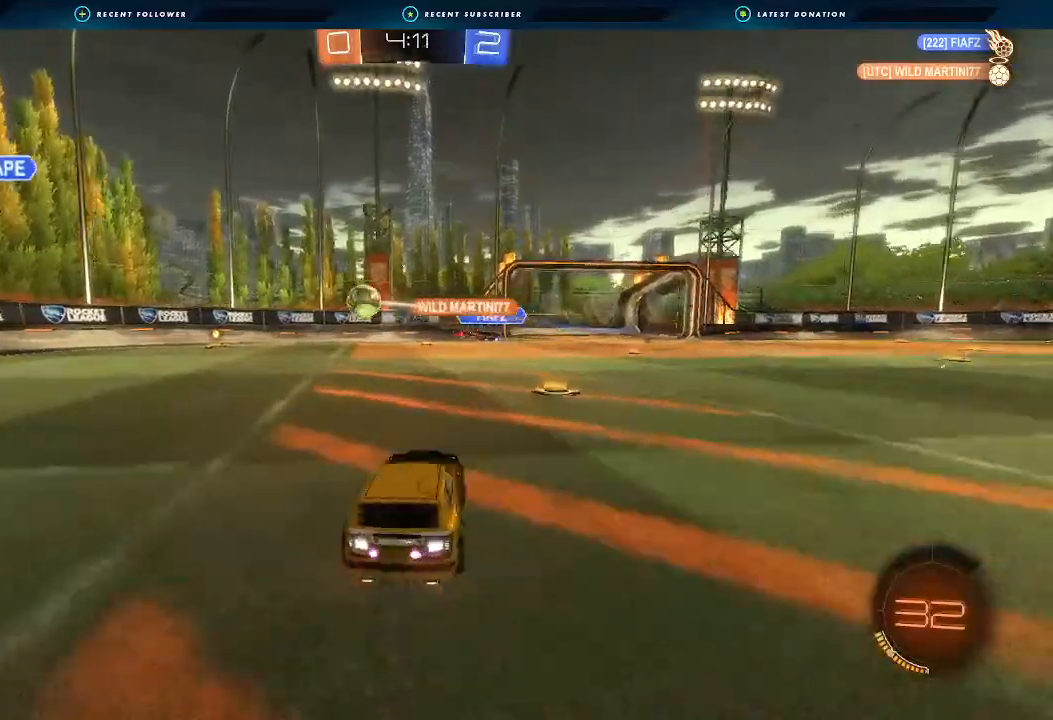
{"dt_ms": 500, "buttons": ["R2"], "left_stick": "center", "right_stick": "center", "events": [[200, "left_stick", "center"]]}
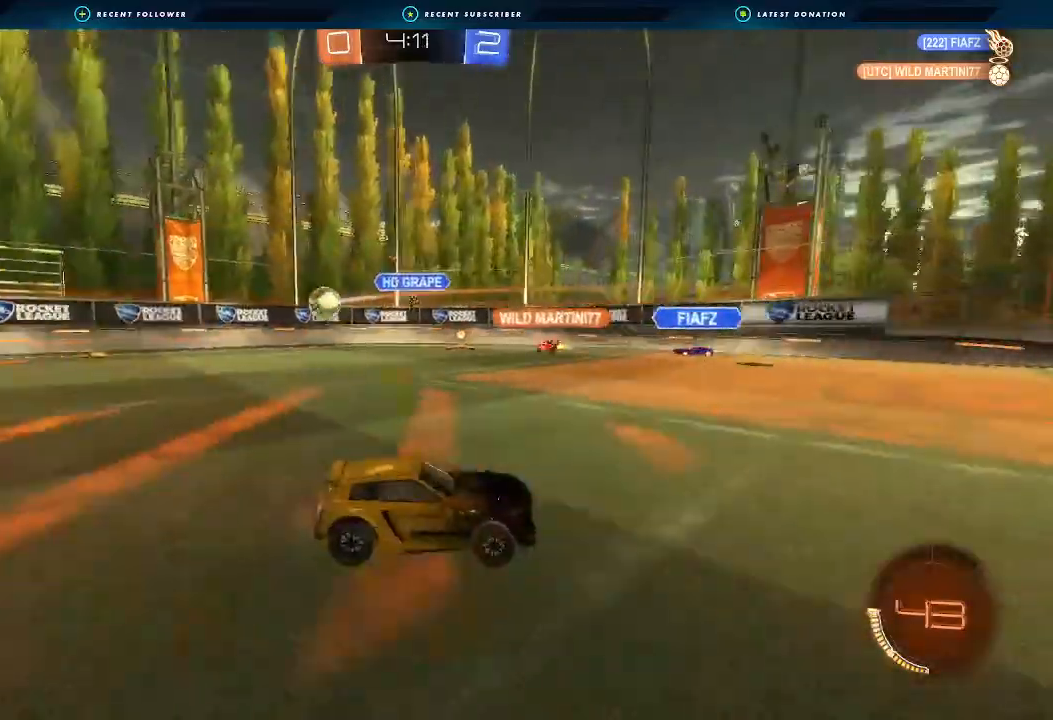
{"dt_ms": 500, "buttons": ["R2"], "left_stick": "center", "right_stick": "center", "events": [[100, "left_stick", "right"], [267, "left_stick", "center"]]}
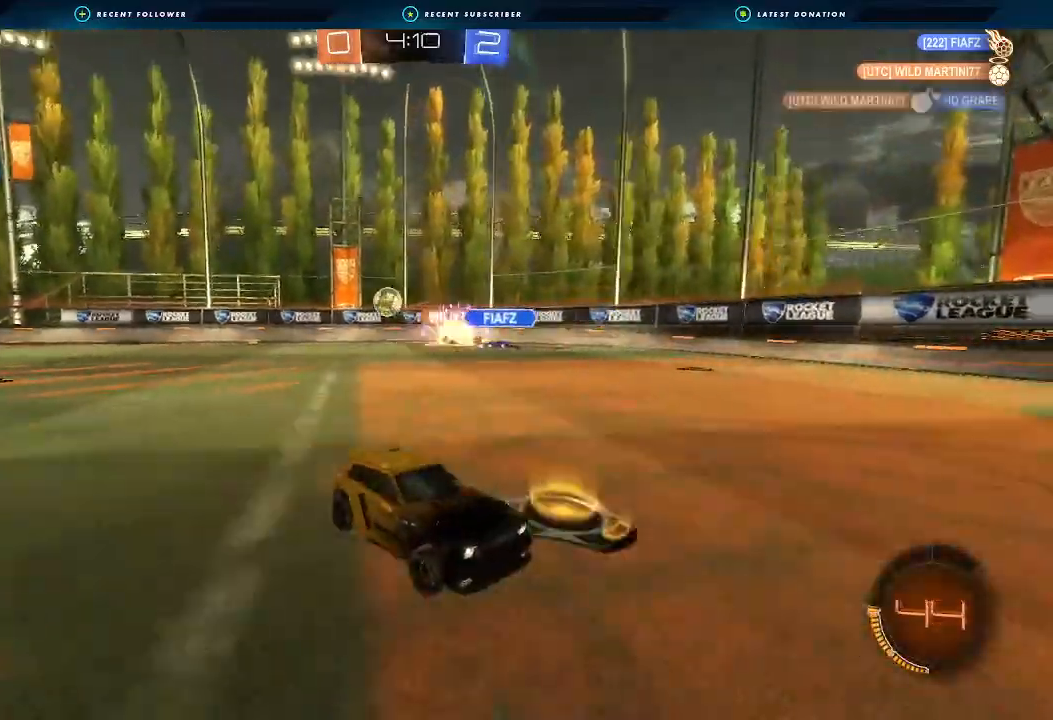
{"dt_ms": 500, "buttons": ["R2"], "left_stick": "left", "right_stick": "center", "events": [[100, "left_stick", "left"], [167, "left_stick", "center"], [300, "left_stick", "left"], [367, "L1", "down"], [467, "L1", "up"]]}
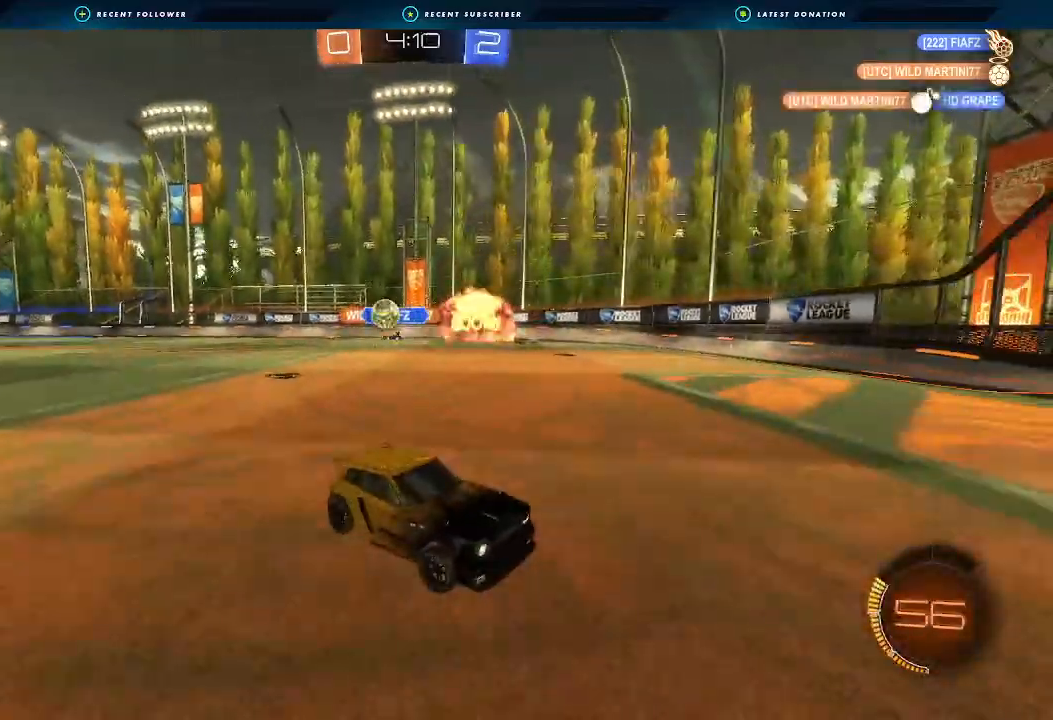
{"dt_ms": 500, "buttons": ["R2"], "left_stick": "left", "right_stick": "center", "events": [[33, "L1", "down"], [167, "L1", "up"], [300, "L1", "down"], [400, "L1", "up"]]}
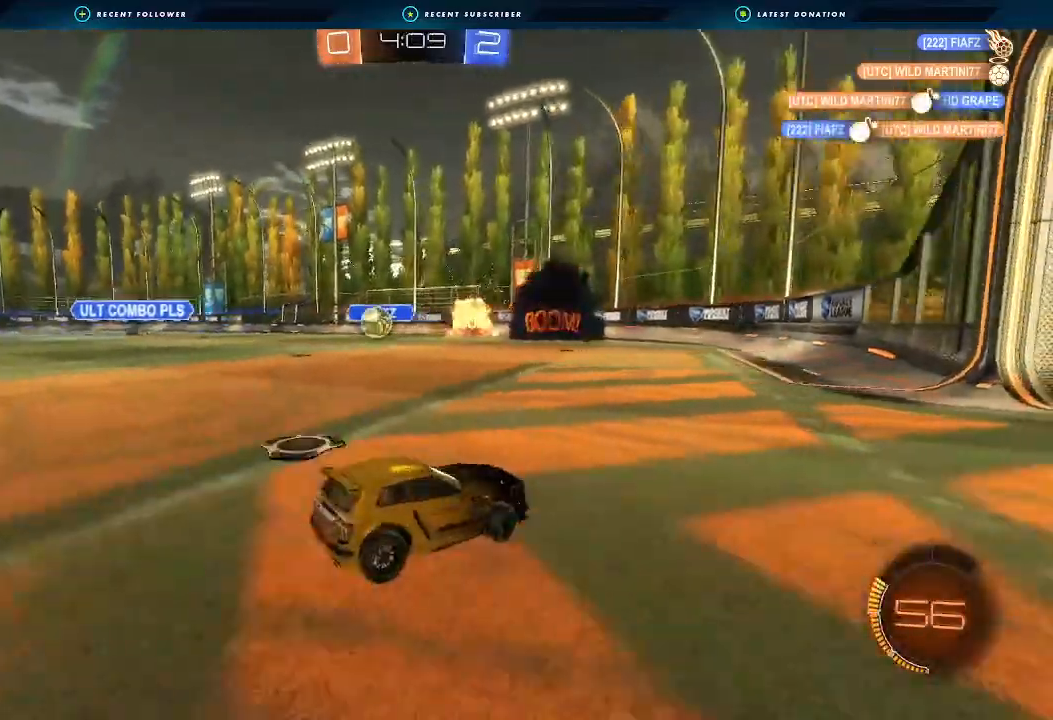
{"dt_ms": 500, "buttons": ["R2"], "left_stick": "left", "right_stick": "center", "events": [[133, "B", "down"], [267, "L1", "down"], [333, "B", "up"], [333, "L1", "up"]]}
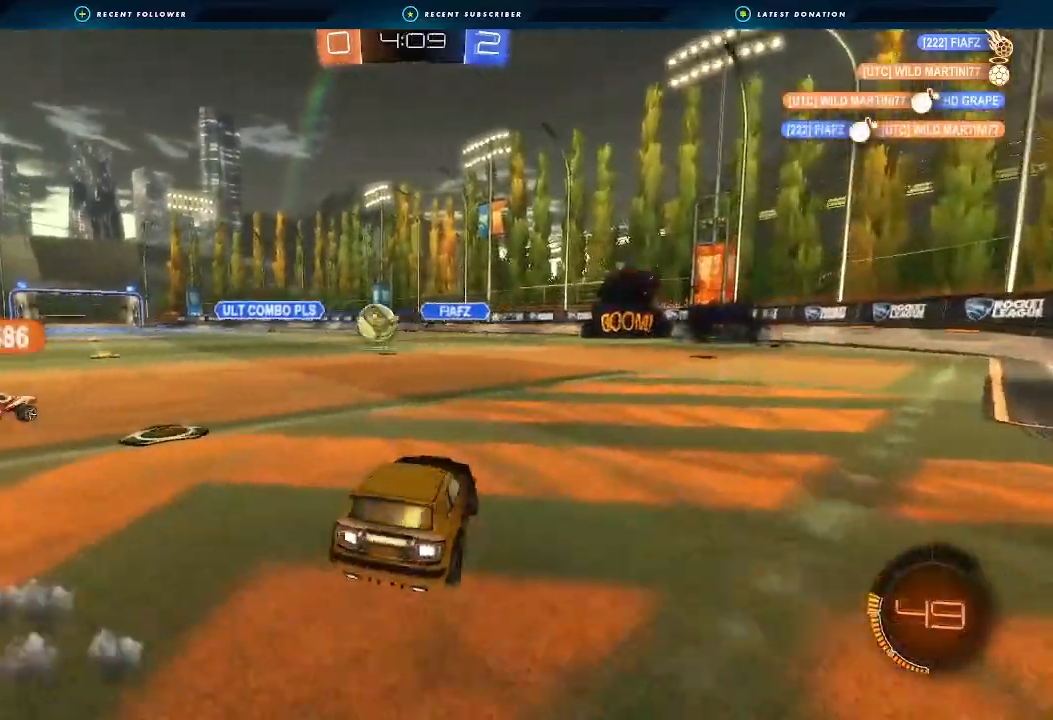
{"dt_ms": 500, "buttons": ["R2"], "left_stick": "center", "right_stick": "center", "events": [[367, "left_stick", "center"]]}
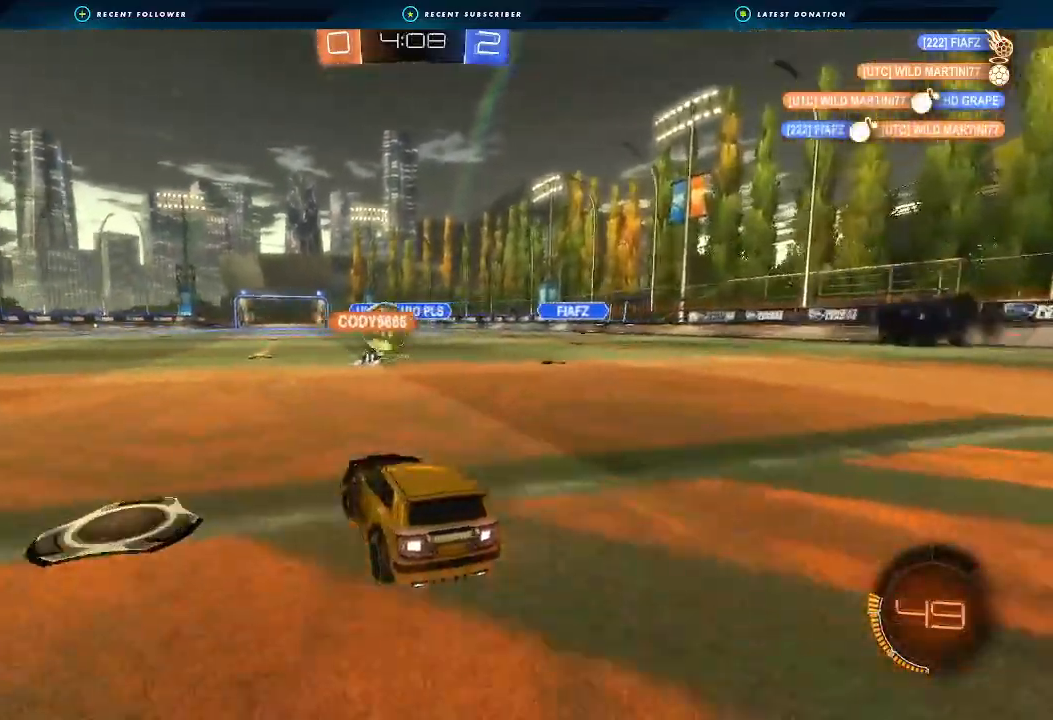
{"dt_ms": 500, "buttons": ["R2"], "left_stick": "right", "right_stick": "center", "events": [[33, "left_stick", "left"], [133, "left_stick", "center"], [400, "left_stick", "right"]]}
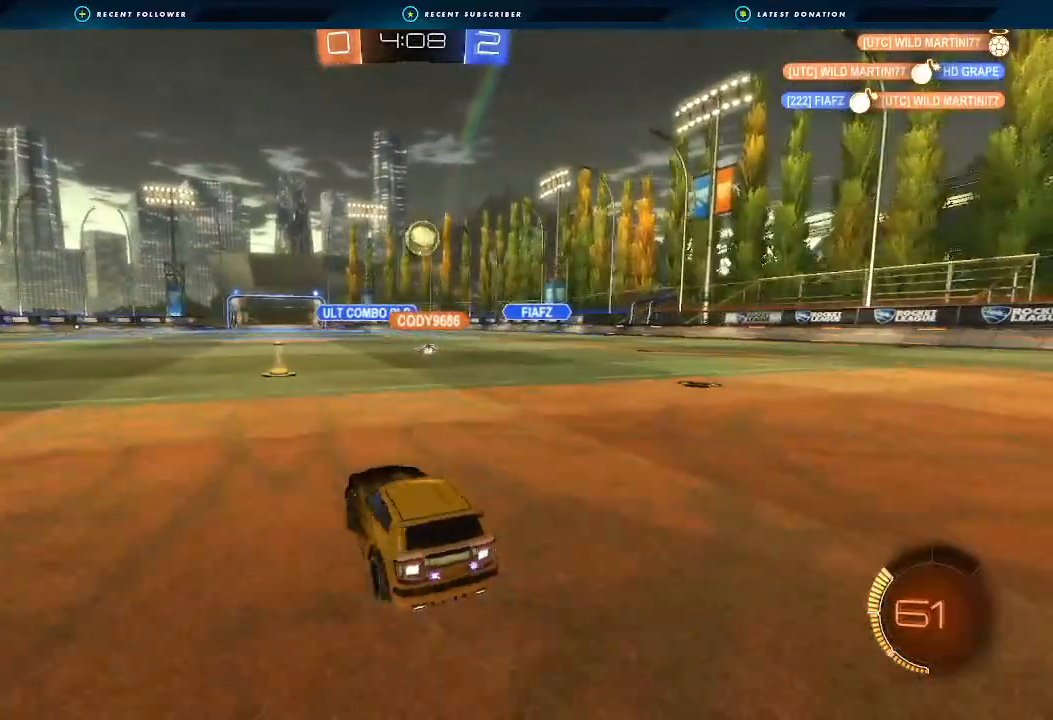
{"dt_ms": 500, "buttons": ["L1", "R2"], "left_stick": "down-left", "right_stick": "center", "events": [[100, "L1", "down"], [133, "A", "down"], [133, "left_stick", "up"], [167, "A", "up"], [233, "A", "down"], [233, "left_stick", "left"], [300, "left_stick", "down"], [433, "A", "up"], [433, "left_stick", "down-left"]]}
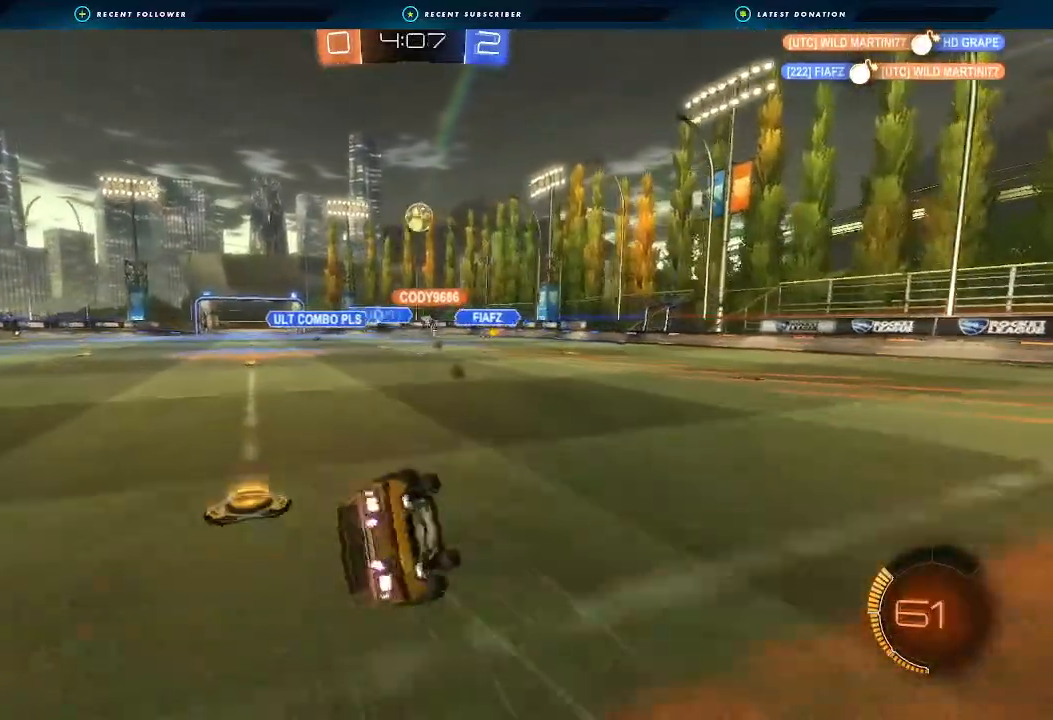
{"dt_ms": 500, "buttons": ["L1", "R2"], "left_stick": "down-left", "right_stick": "center", "events": []}
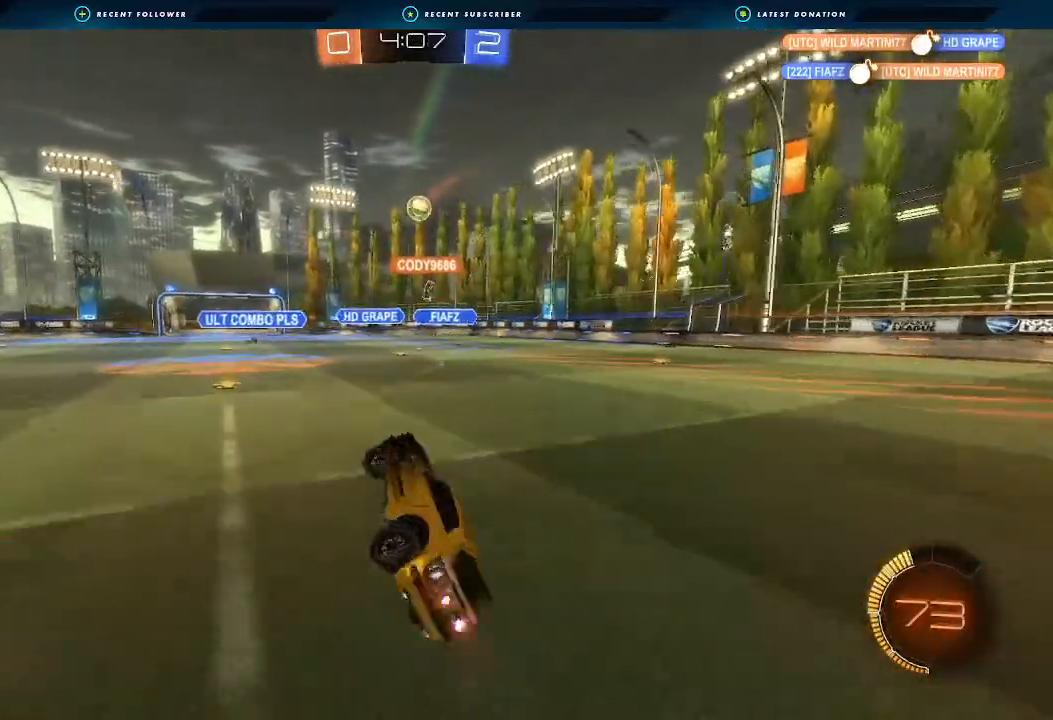
{"dt_ms": 500, "buttons": ["R2"], "left_stick": "right", "right_stick": "center", "events": [[67, "L1", "up"], [200, "B", "down"], [200, "left_stick", "center"], [400, "B", "up"], [500, "left_stick", "right"]]}
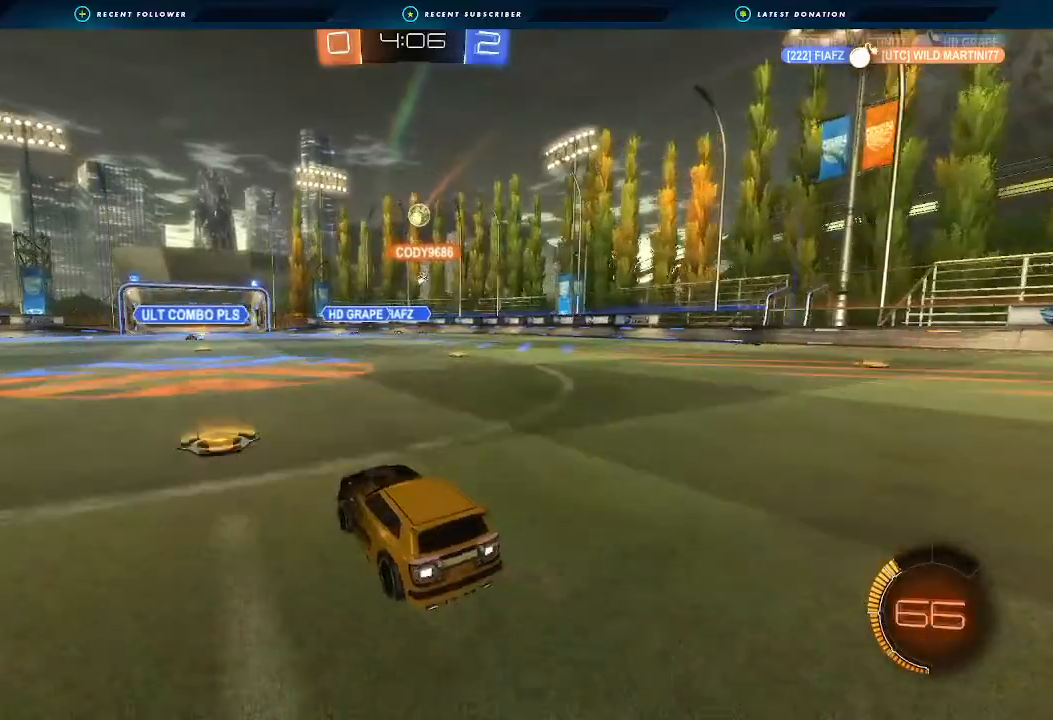
{"dt_ms": 500, "buttons": ["R2"], "left_stick": "right", "right_stick": "center", "events": [[133, "left_stick", "center"], [200, "left_stick", "right"]]}
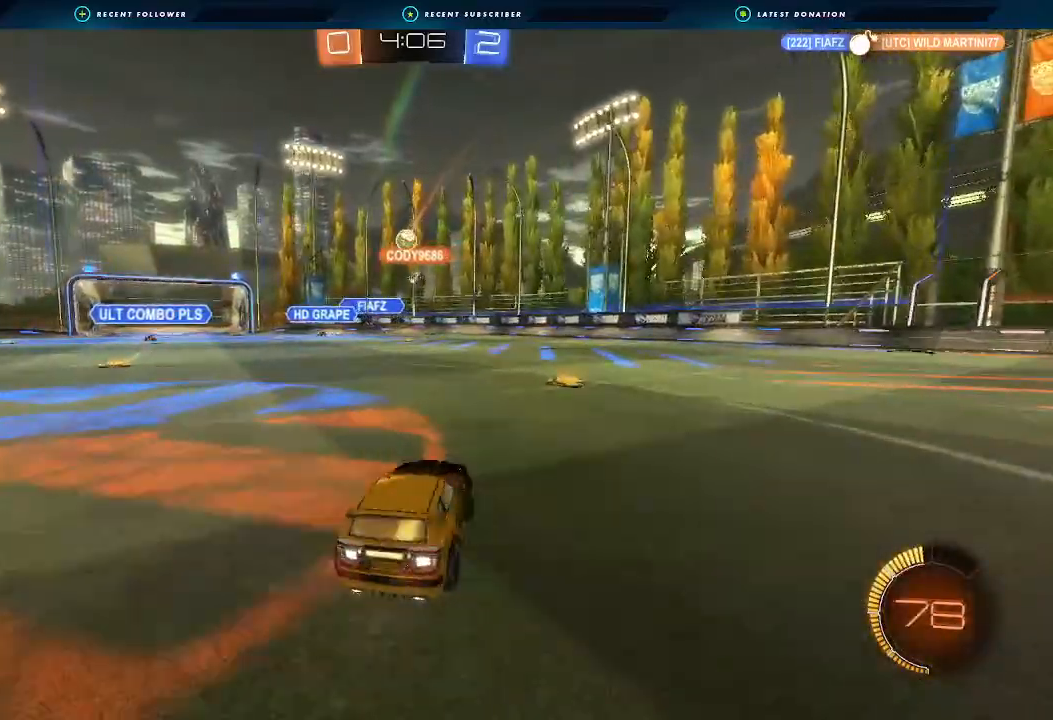
{"dt_ms": 500, "buttons": ["R2"], "left_stick": "center", "right_stick": "center", "events": [[67, "left_stick", "center"]]}
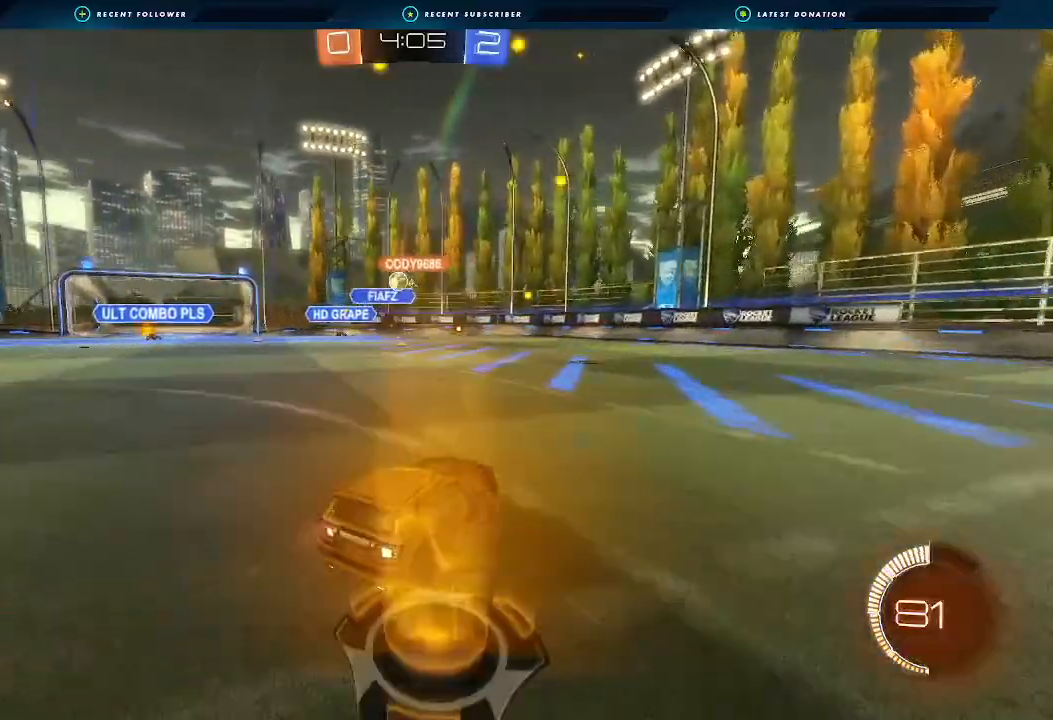
{"dt_ms": 500, "buttons": ["R2"], "left_stick": "center", "right_stick": "center", "events": [[33, "left_stick", "right"], [167, "left_stick", "center"], [233, "left_stick", "left"], [500, "left_stick", "center"]]}
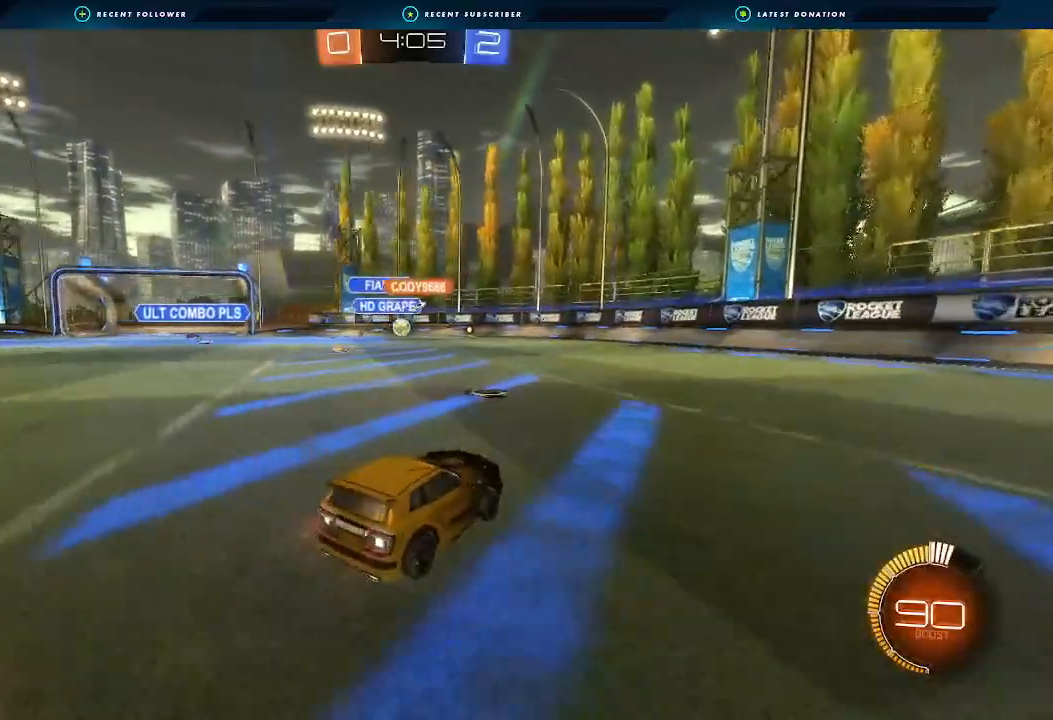
{"dt_ms": 500, "buttons": ["R2"], "left_stick": "right", "right_stick": "center", "events": [[200, "left_stick", "right"], [267, "left_stick", "center"], [400, "left_stick", "right"]]}
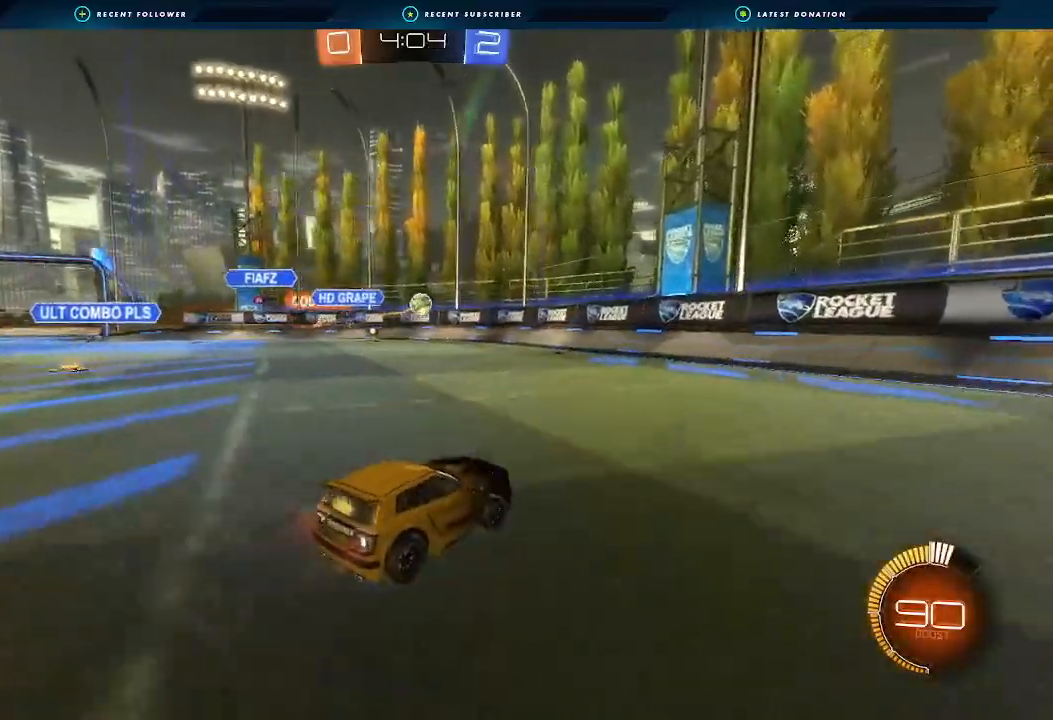
{"dt_ms": 500, "buttons": ["L2"], "left_stick": "down", "right_stick": "center", "events": [[67, "left_stick", "center"], [300, "R2", "up"], [300, "left_stick", "left"], [367, "L2", "down"], [500, "left_stick", "down"]]}
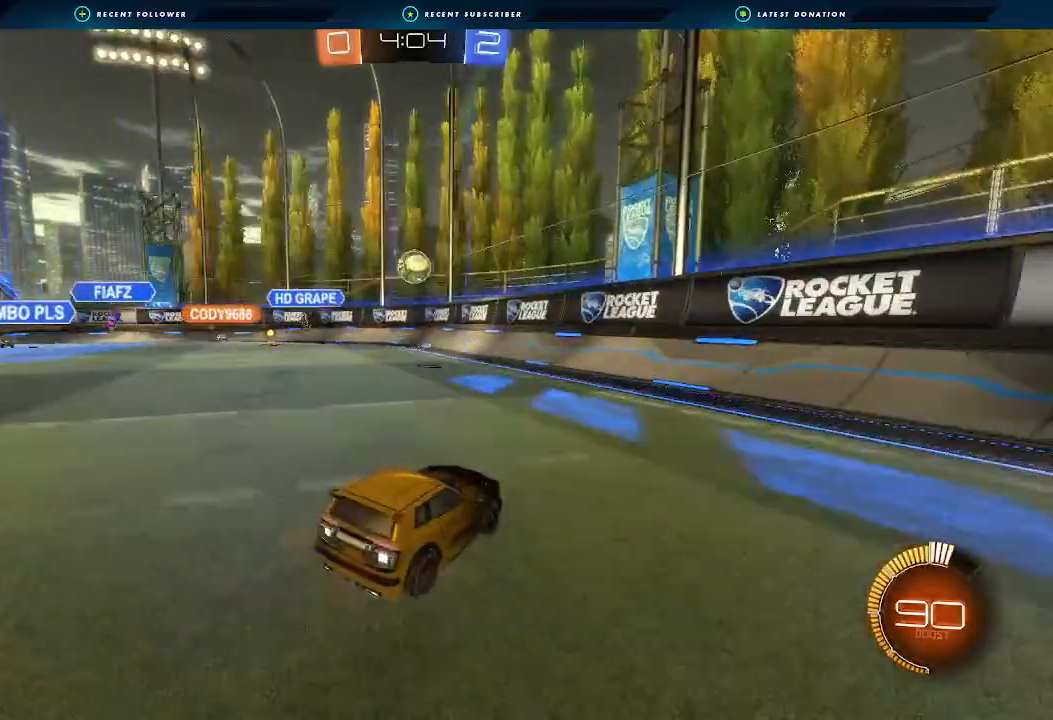
{"dt_ms": 500, "buttons": ["R2"], "left_stick": "center", "right_stick": "center", "events": [[133, "left_stick", "down-right"], [367, "L2", "up"], [367, "left_stick", "center"], [433, "R2", "down"]]}
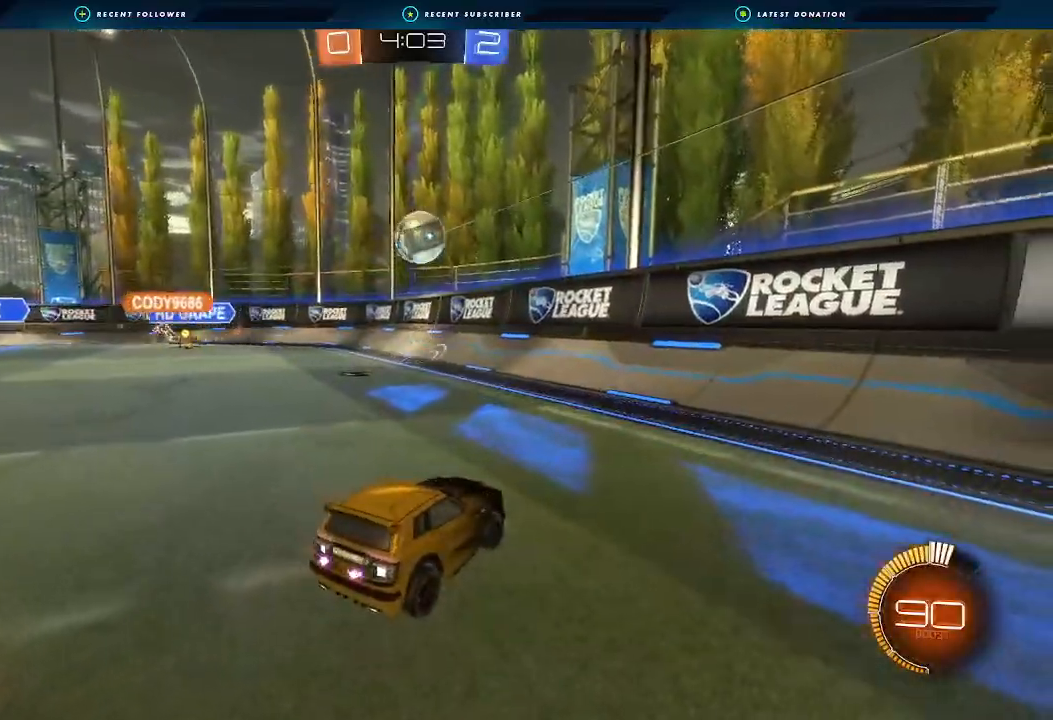
{"dt_ms": 500, "buttons": ["R2"], "left_stick": "left", "right_stick": "center"}
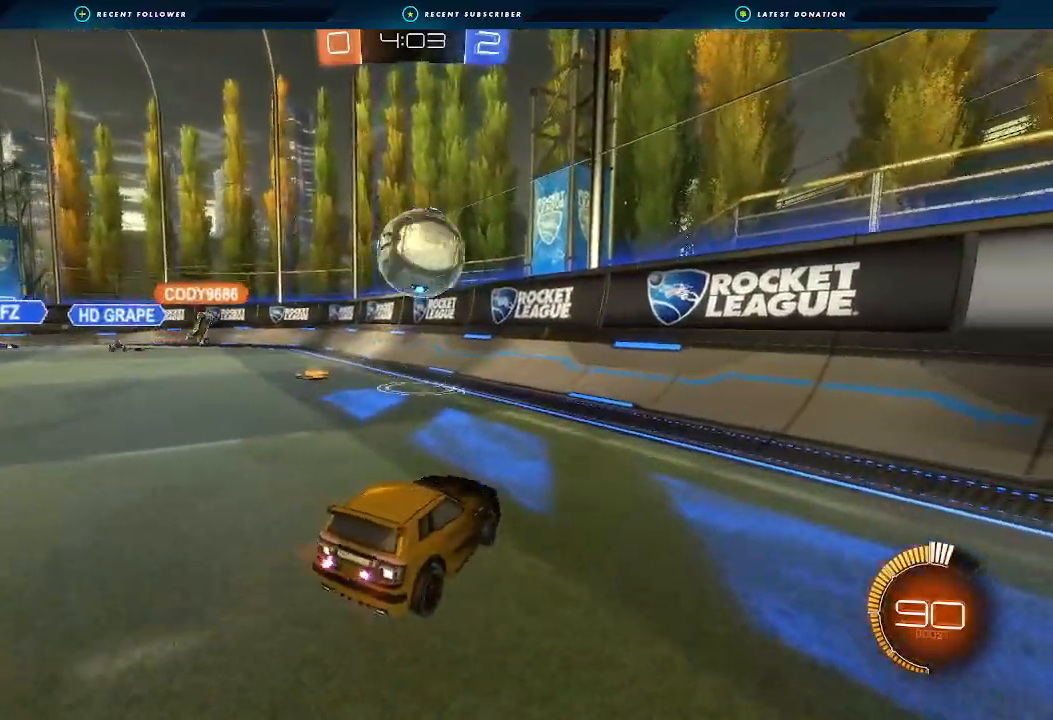
{"dt_ms": 500, "buttons": ["R2"], "left_stick": "left", "right_stick": "center", "events": [[100, "B", "down"], [100, "left_stick", "right"], [400, "left_stick", "center"], [467, "B", "up"], [467, "left_stick", "left"]]}
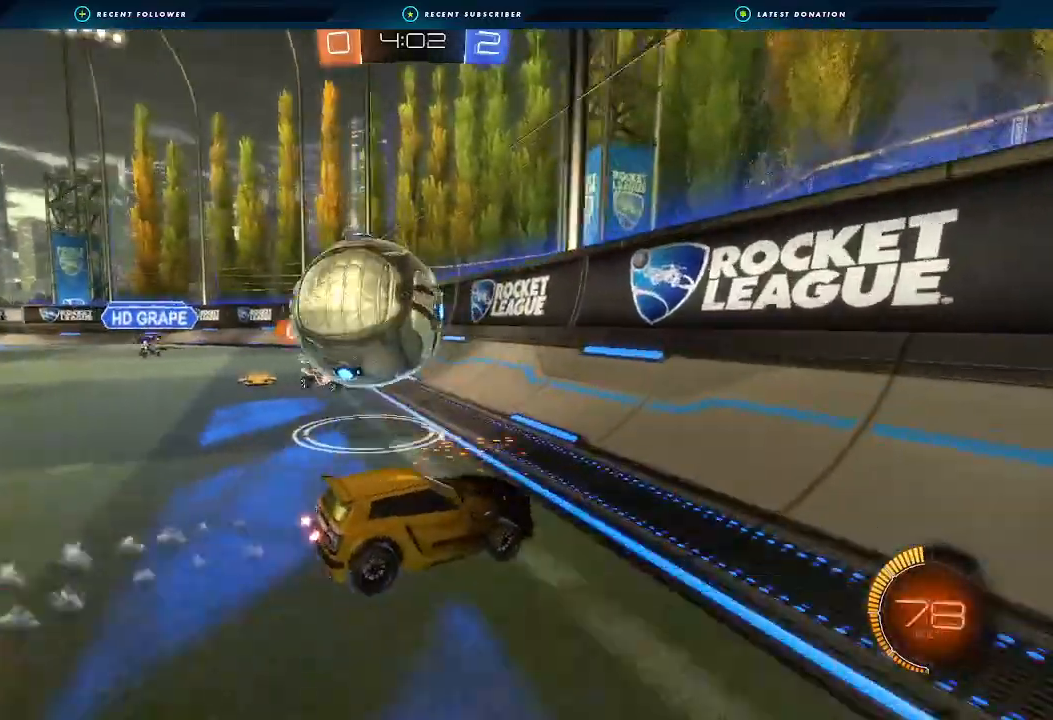
{"dt_ms": 500, "buttons": ["R2"], "left_stick": "left", "right_stick": "center", "events": [[67, "L1", "down"], [233, "L1", "up"]]}
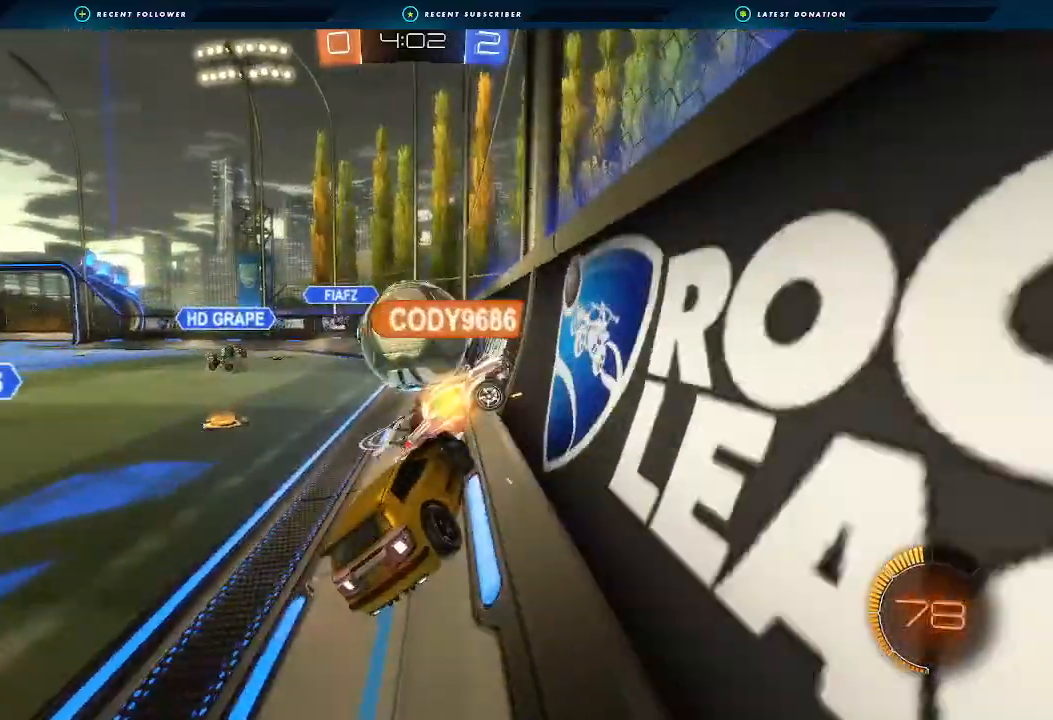
{"dt_ms": 1000, "buttons": [], "left_stick": "center", "right_stick": "center"}
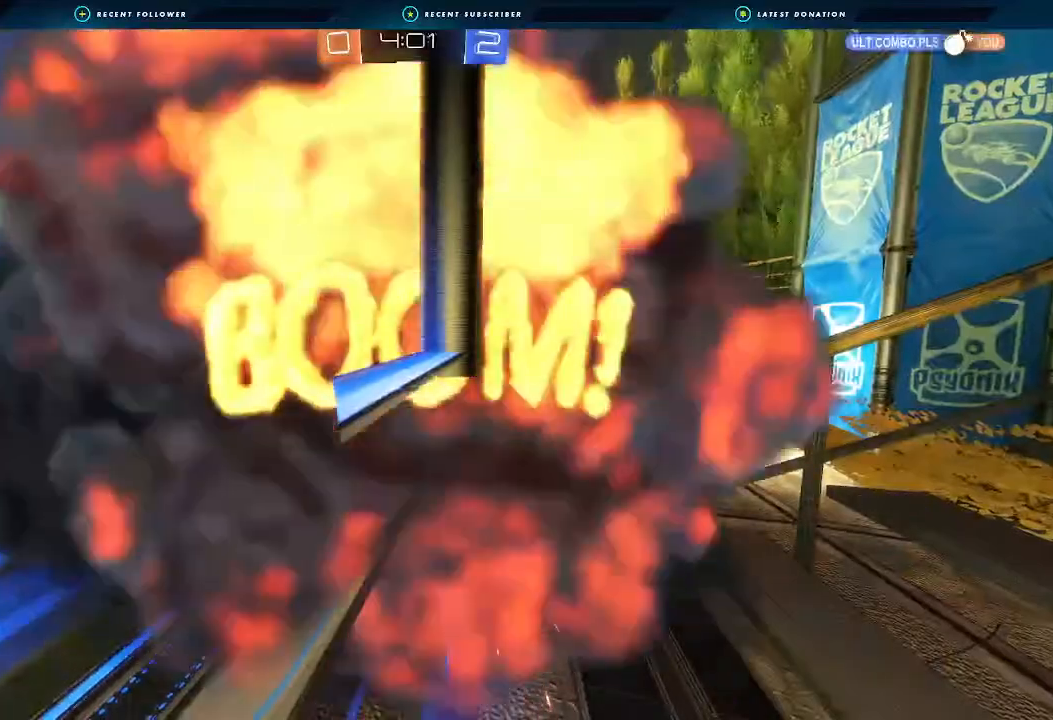
{"dt_ms": 500, "buttons": [], "left_stick": "center", "right_stick": "center"}
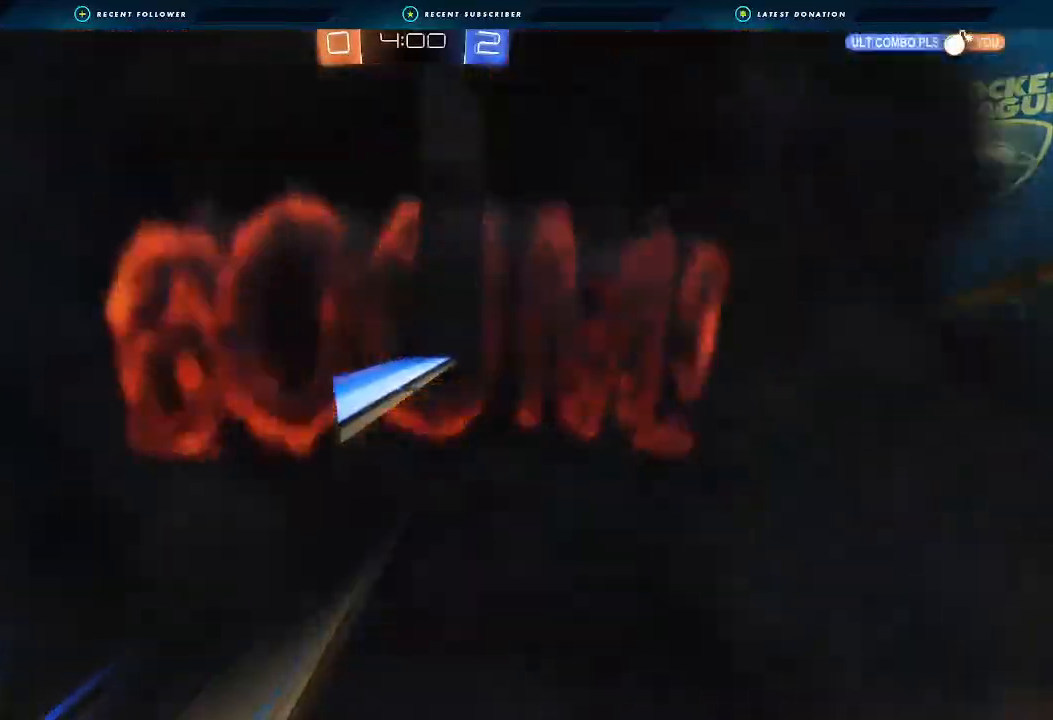
{"dt_ms": 500, "buttons": [], "left_stick": "center", "right_stick": "center", "events": []}
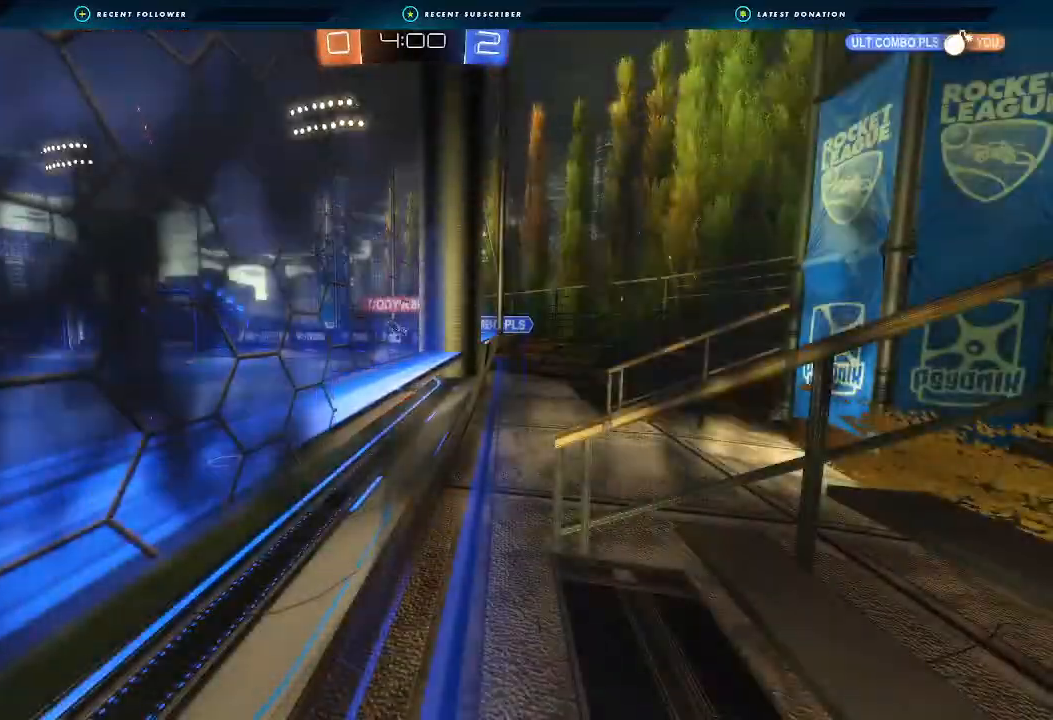
{"dt_ms": 500, "buttons": [], "left_stick": "center", "right_stick": "center", "events": []}
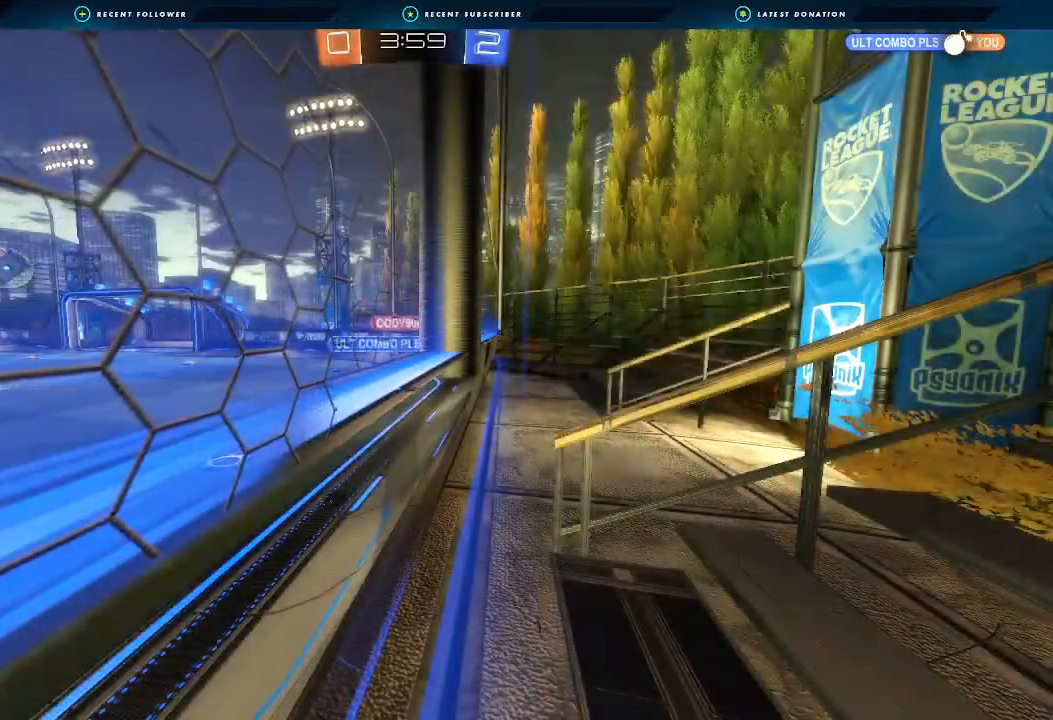
{"dt_ms": 500, "buttons": [], "left_stick": "center", "right_stick": "center", "events": []}
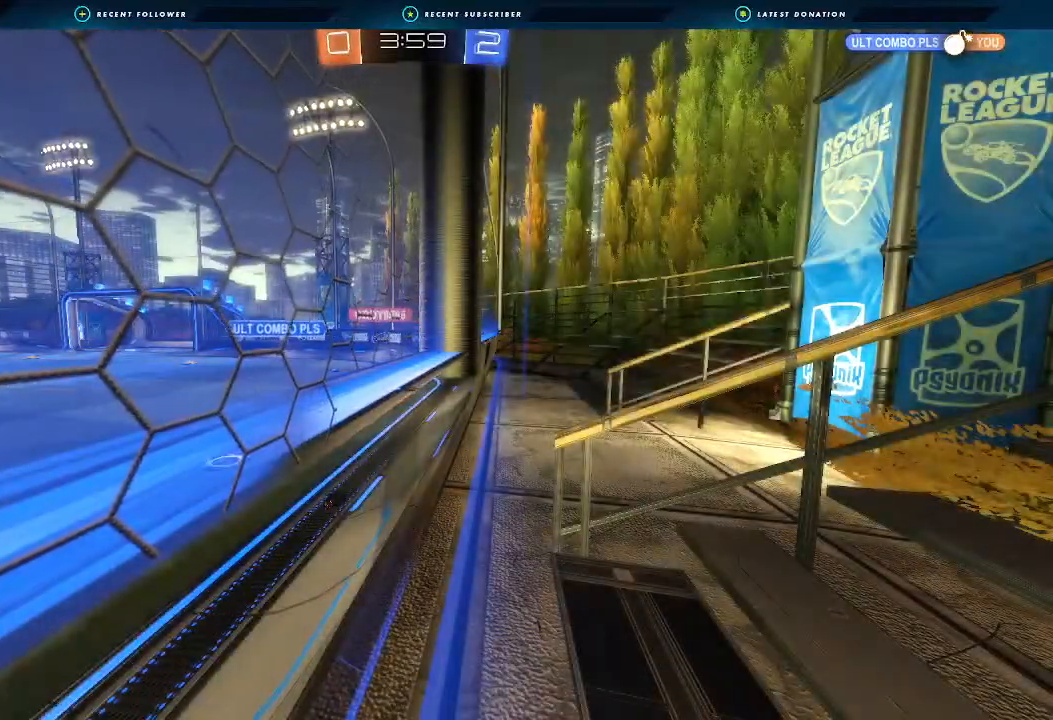
{"dt_ms": 500, "buttons": ["R2"], "left_stick": "center", "right_stick": "center", "events": [[100, "R2", "down"]]}
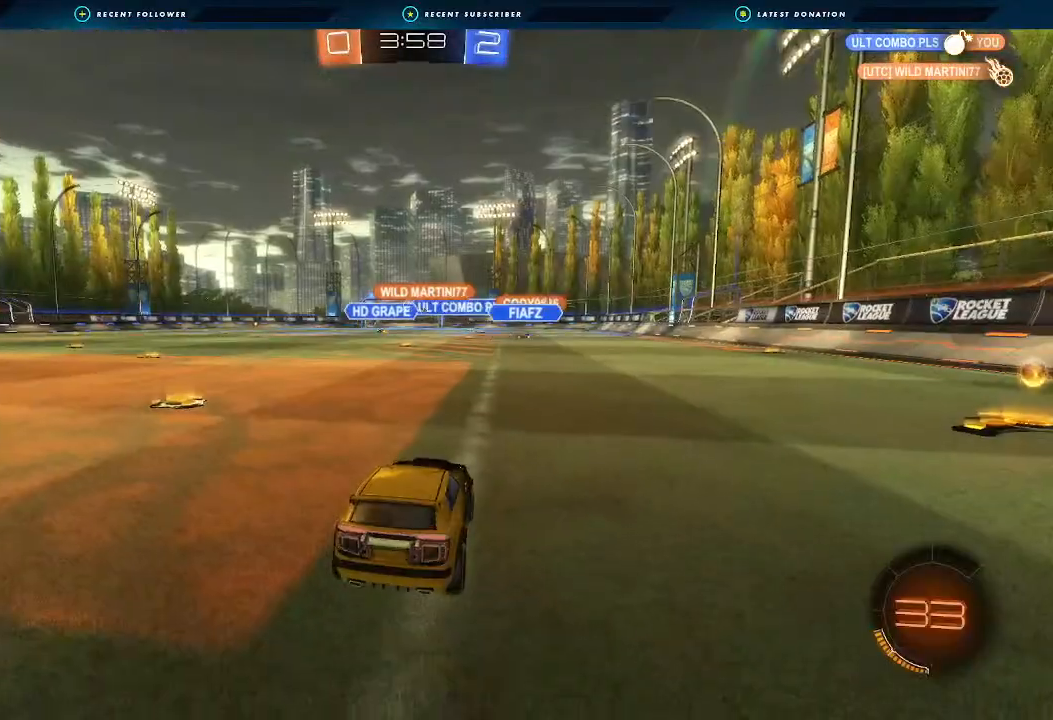
{"dt_ms": 500, "buttons": ["L1", "R2"], "left_stick": "right", "right_stick": "center", "events": [[300, "left_stick", "right"], [500, "L1", "down"]]}